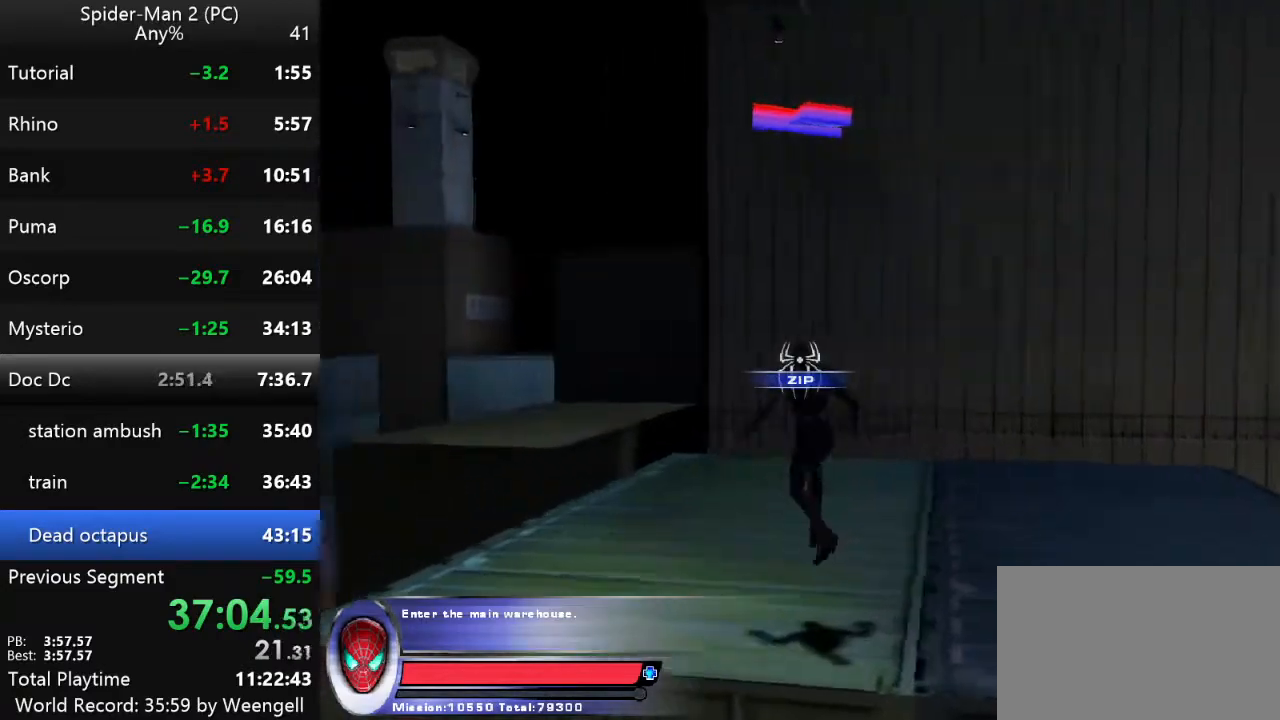
Gameplay with keyboard and mouse; each line is a JSON object with the keys and mouse buttons held at the frame after it. "events" lists presses ("down") and releases ("up") of "a", "ctrl", "d", "e", "q", "s", "shift", "space", "w", "mouse_left", "mouse_wheel", "mouse_right", "mouse_mb4" and "mouse_mb5" between this image and that frame as [ms after this image, input, new state], when the widget could be followed in between. "mouse_left", "mouse_wheel", "mouse_right", "mouse_mb4", "mouse_mb5" = the "left", "wheel", "right", "mb4", "mb5" buttons of the "mouse" list. No other keys are recorded. "wheel" means that the mouse wheel is clicked or scrolled. Mouse movement is not recorded.
{"keys": ["w"], "mouse": [], "events": [[34, "mouse_right", "up"], [117, "a", "up"], [117, "mouse_right", "down"], [217, "mouse_right", "up"]]}
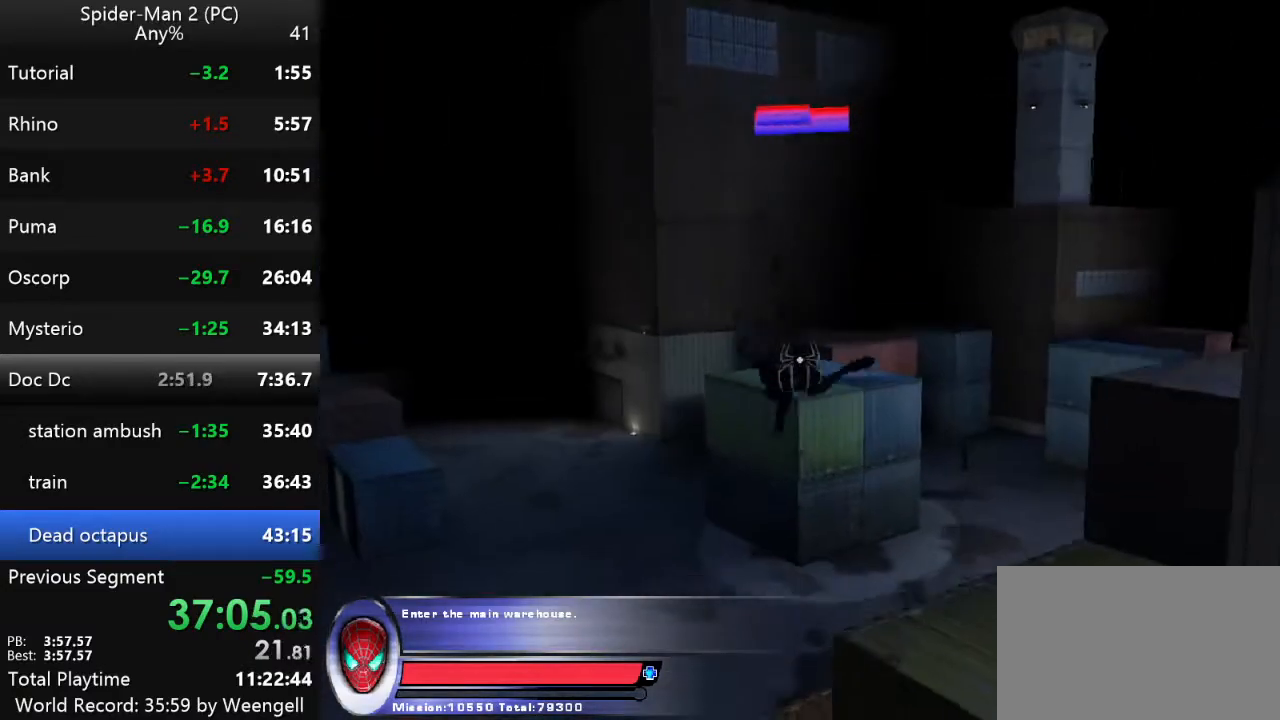
{"keys": ["w"], "mouse": ["left"], "events": [[234, "mouse_left", "down"], [317, "mouse_left", "up"], [450, "mouse_left", "down"]]}
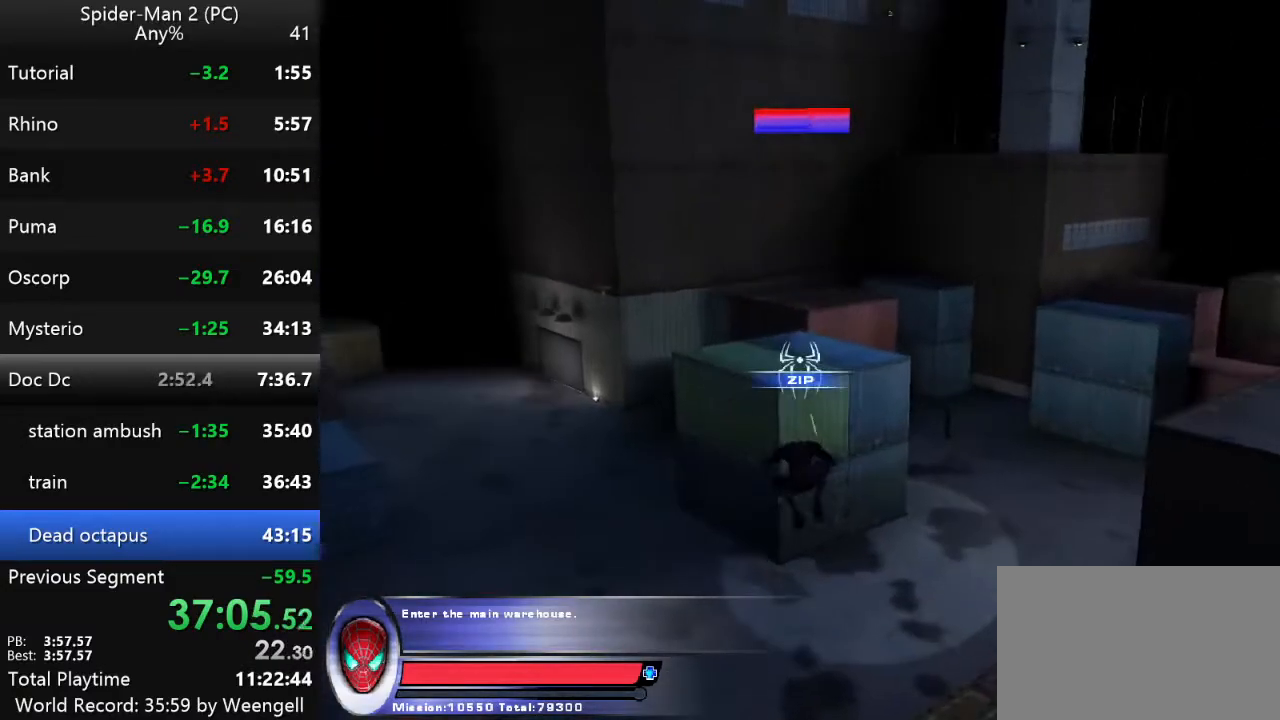
{"keys": ["w"], "mouse": [], "events": [[100, "mouse_left", "up"]]}
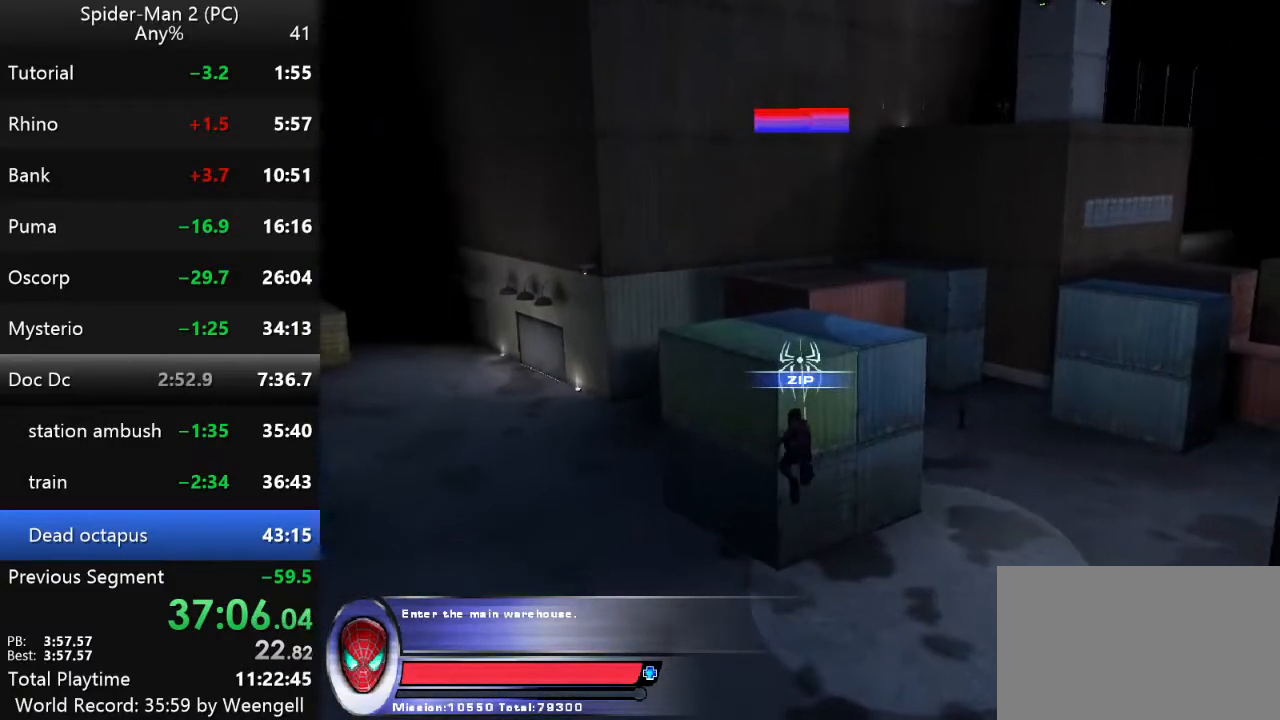
{"keys": ["w"], "mouse": [], "events": []}
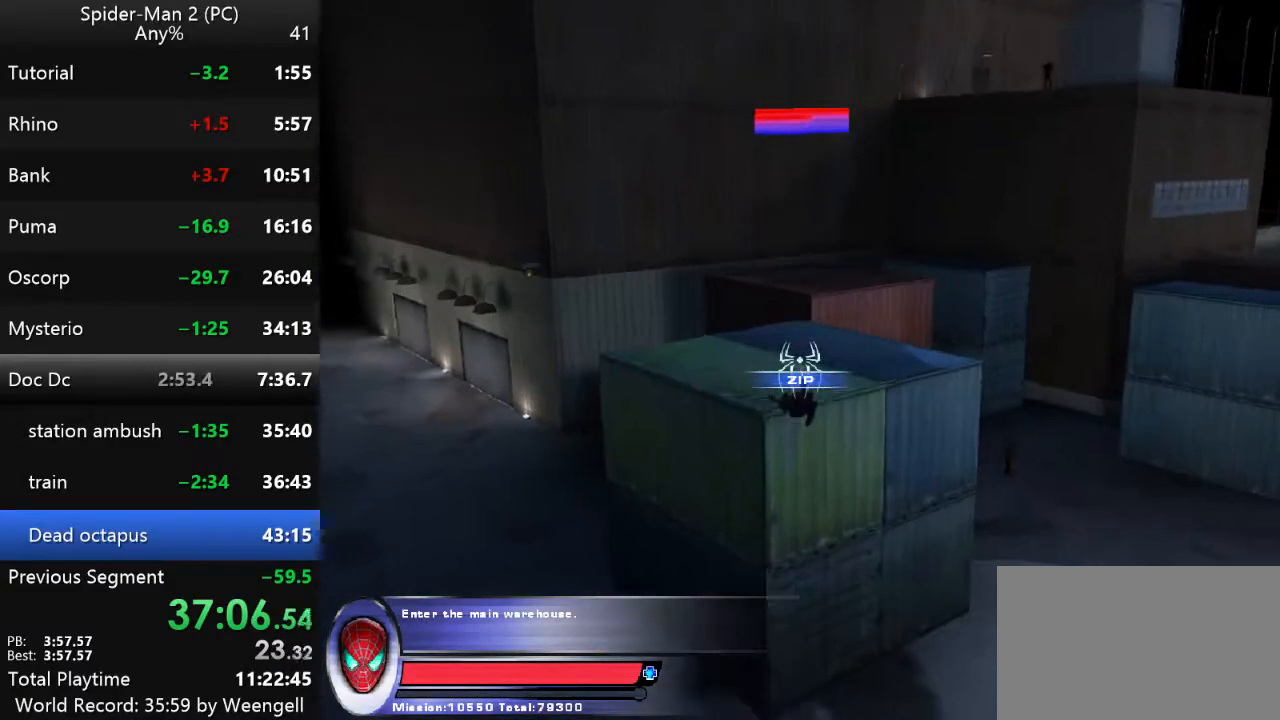
{"keys": ["w"], "mouse": ["right"], "events": [[284, "mouse_right", "down"], [384, "mouse_right", "up"], [467, "mouse_right", "down"]]}
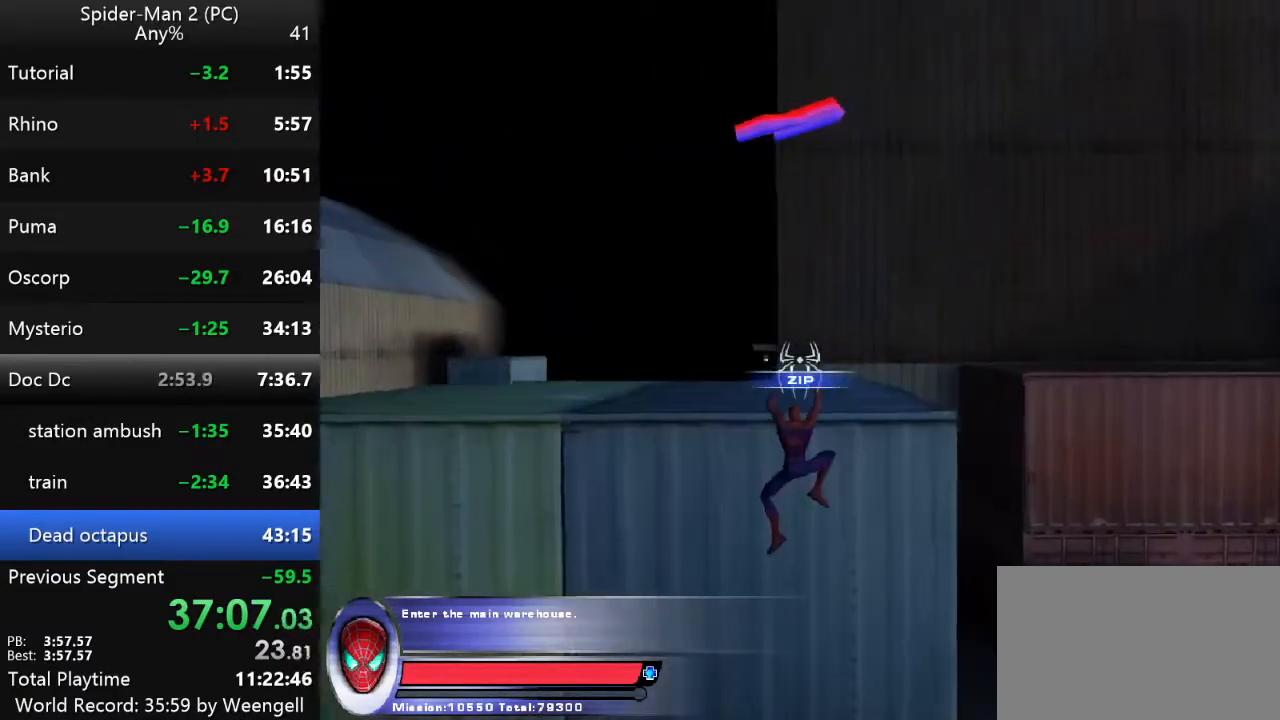
{"keys": ["w"], "mouse": [], "events": [[134, "mouse_right", "up"], [184, "mouse_right", "down"], [300, "mouse_right", "up"]]}
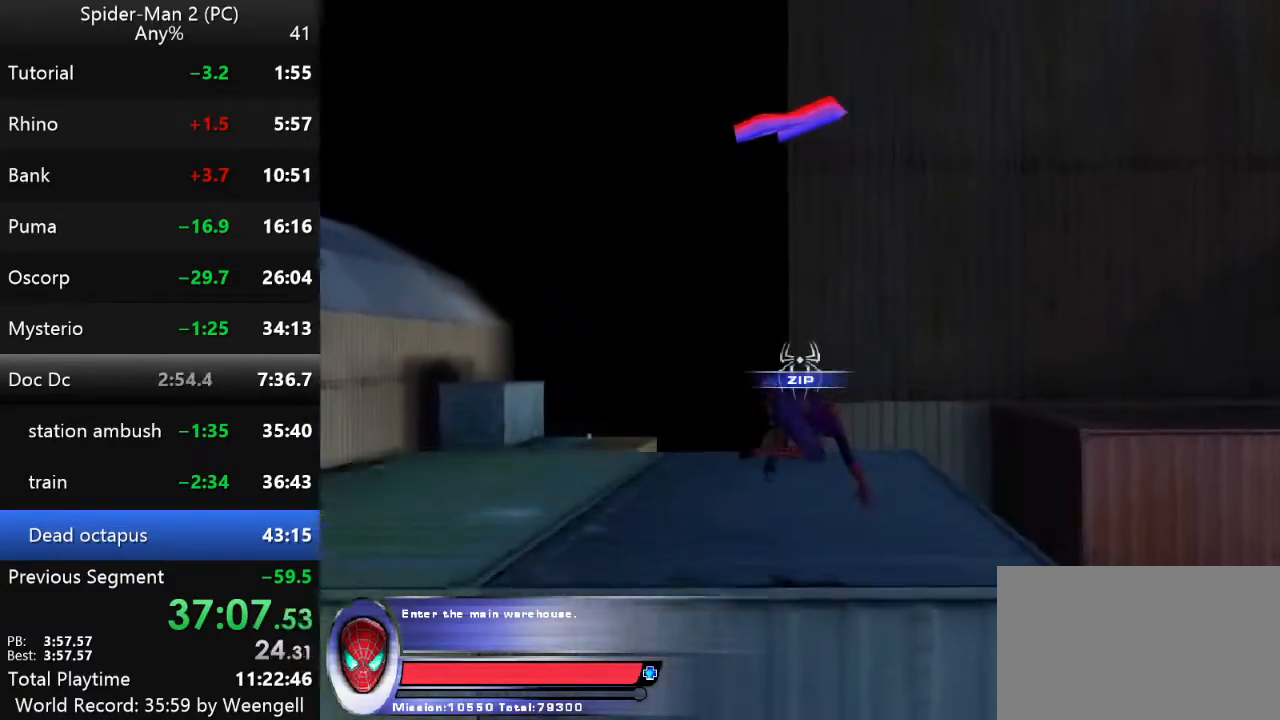
{"keys": ["w"], "mouse": ["right"], "events": [[100, "d", "down"], [134, "mouse_right", "down"], [217, "mouse_right", "up"], [284, "d", "up"], [300, "mouse_right", "down"], [400, "mouse_right", "up"], [467, "mouse_right", "down"]]}
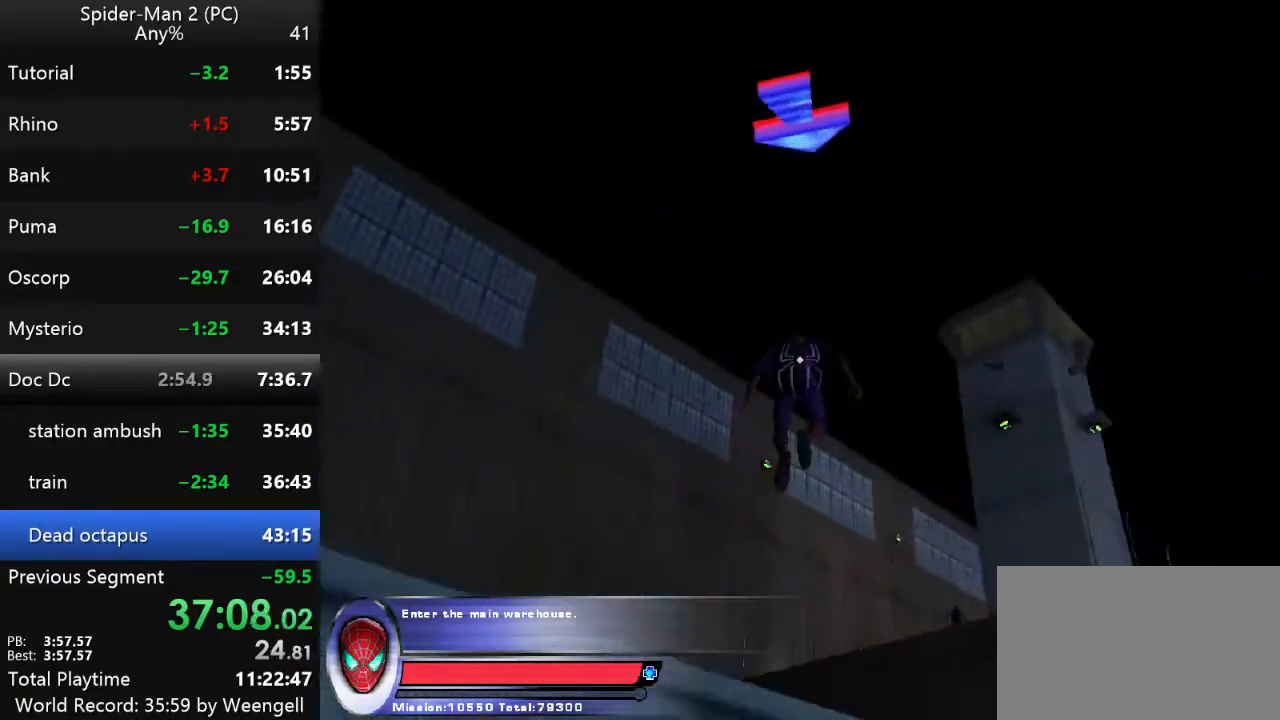
{"keys": ["w"], "mouse": [], "events": [[84, "mouse_right", "up"], [367, "mouse_left", "down"], [484, "mouse_left", "up"]]}
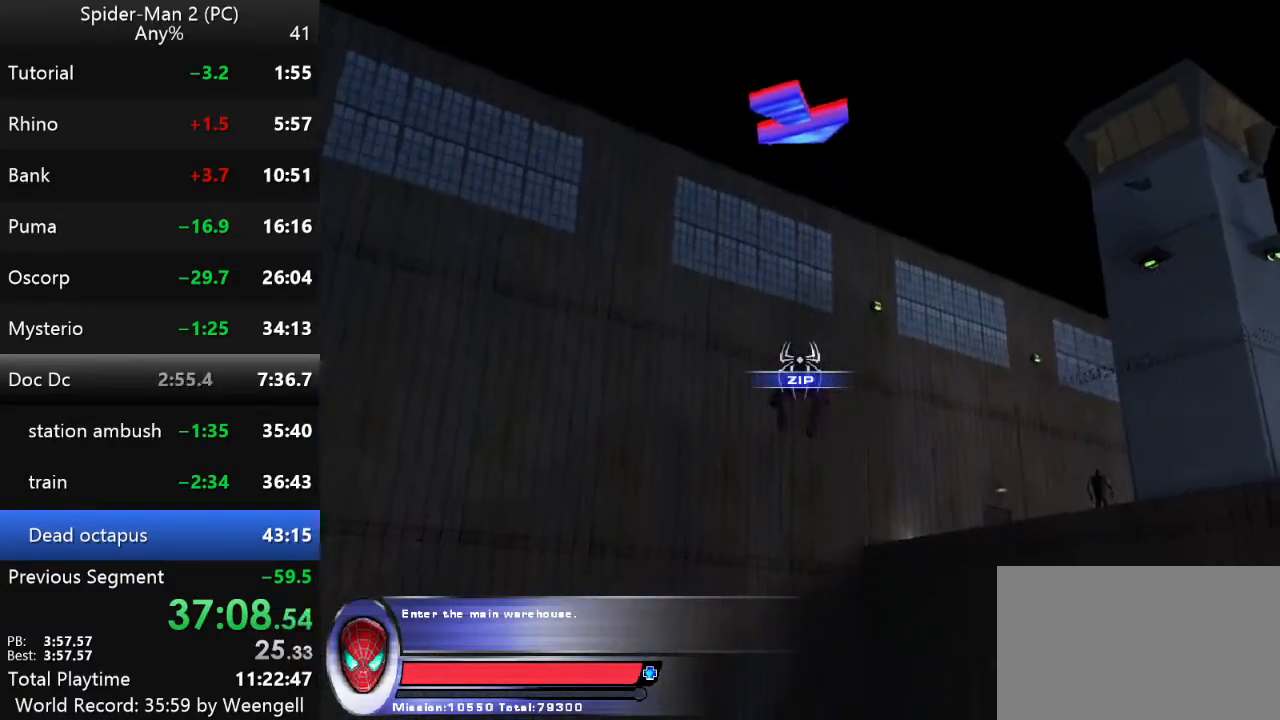
{"keys": ["w"], "mouse": [], "events": []}
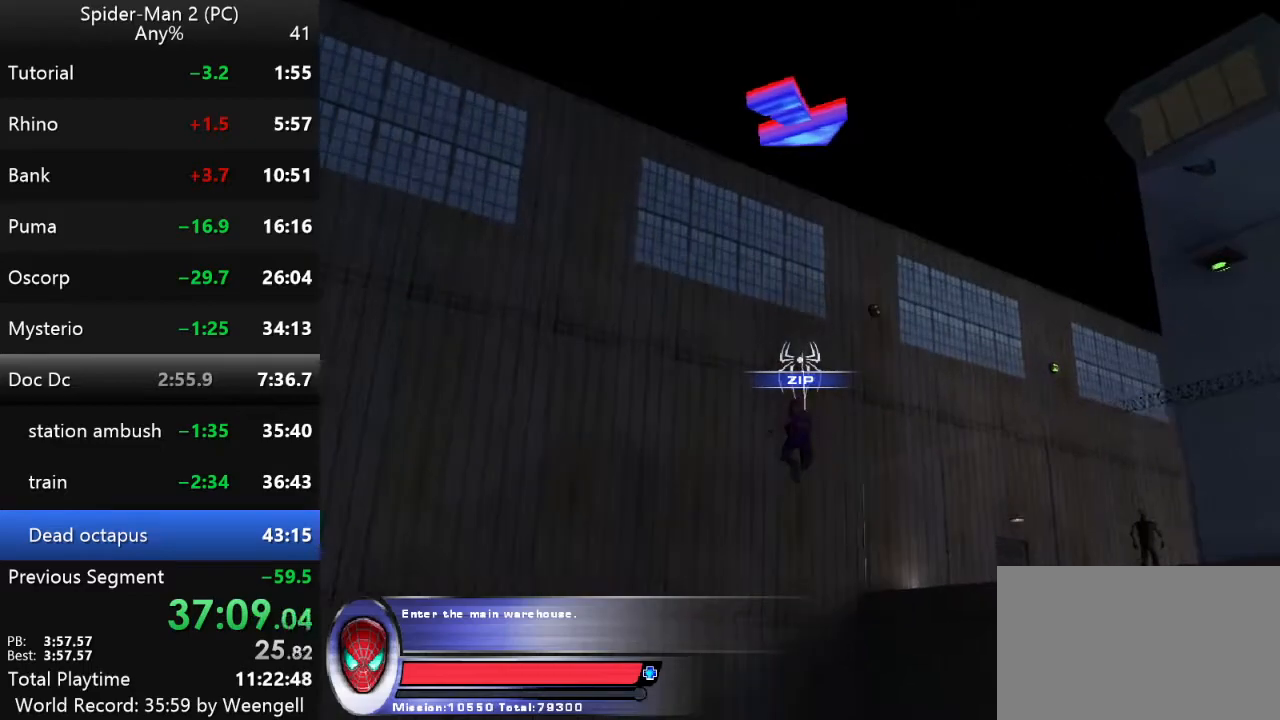
{"keys": ["w"], "mouse": [], "events": []}
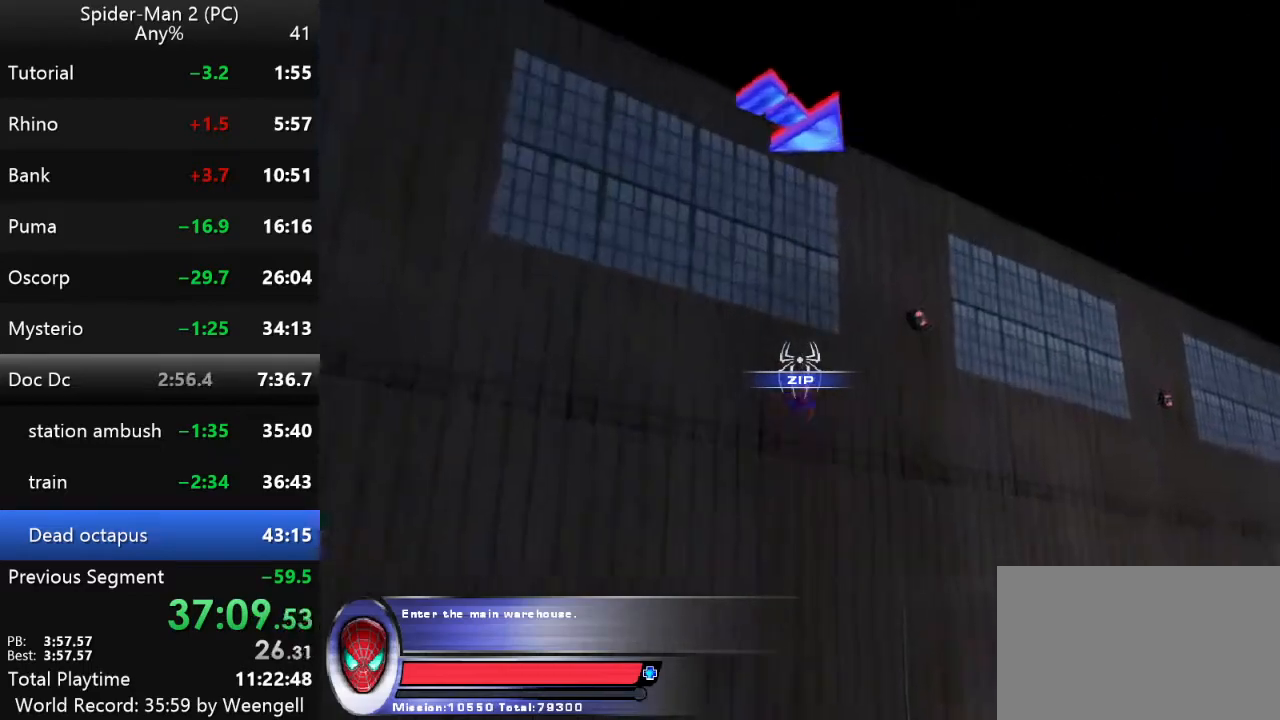
{"keys": ["d", "w"], "mouse": ["right"], "events": [[134, "w", "up"], [217, "mouse_right", "down"], [234, "d", "down"], [317, "mouse_right", "up"], [384, "mouse_right", "down"], [500, "w", "down"]]}
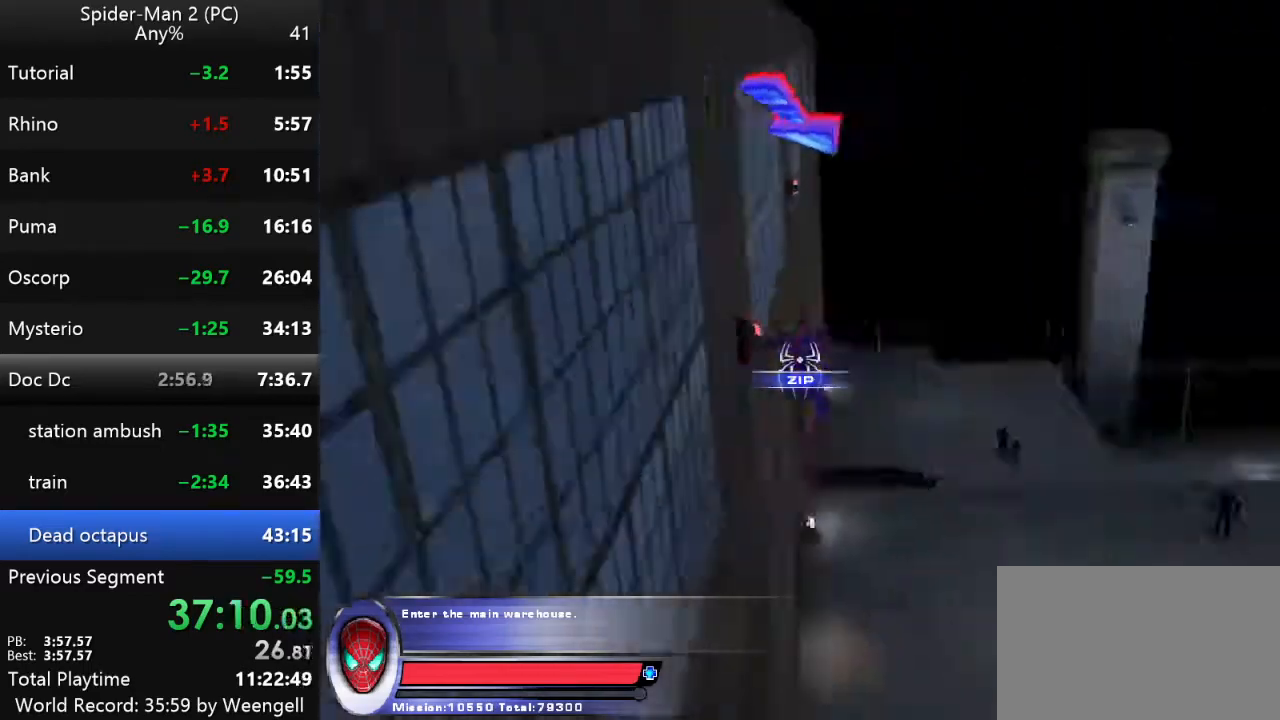
{"keys": [], "mouse": [], "events": [[50, "mouse_right", "up"], [217, "d", "up"], [450, "w", "up"]]}
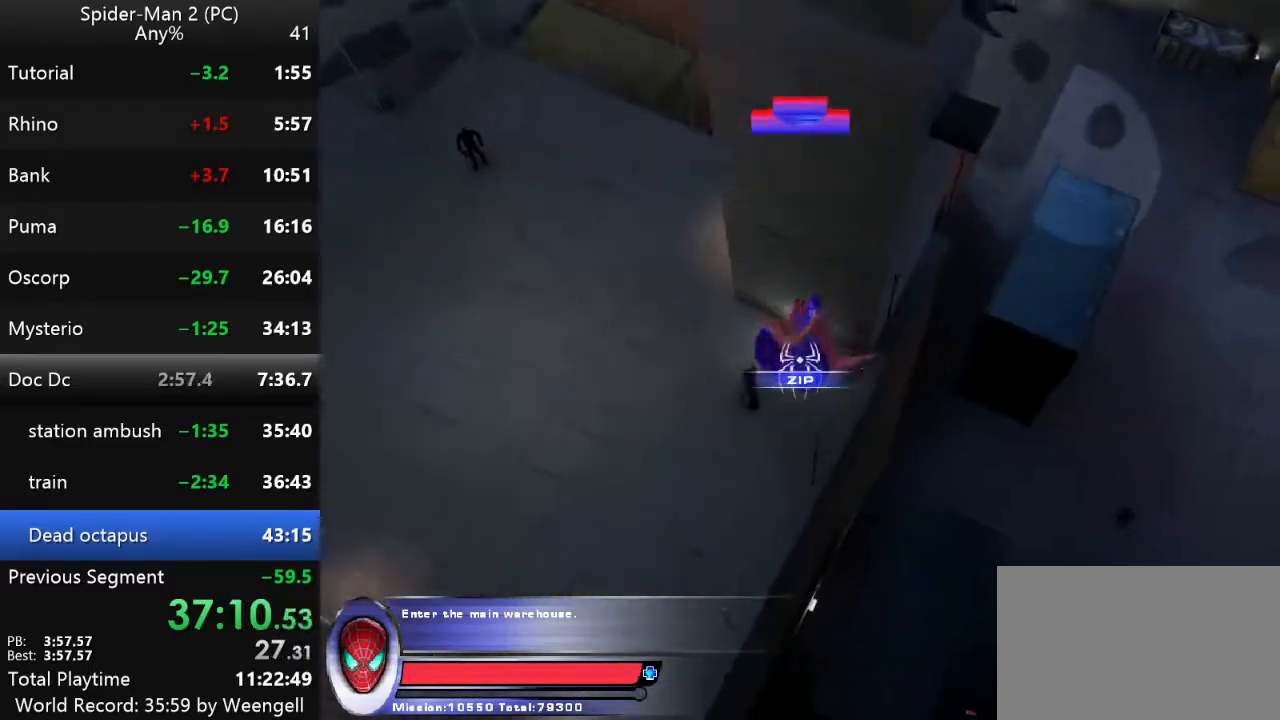
{"keys": ["s"], "mouse": [], "events": [[50, "a", "down"], [300, "s", "down"], [484, "a", "up"]]}
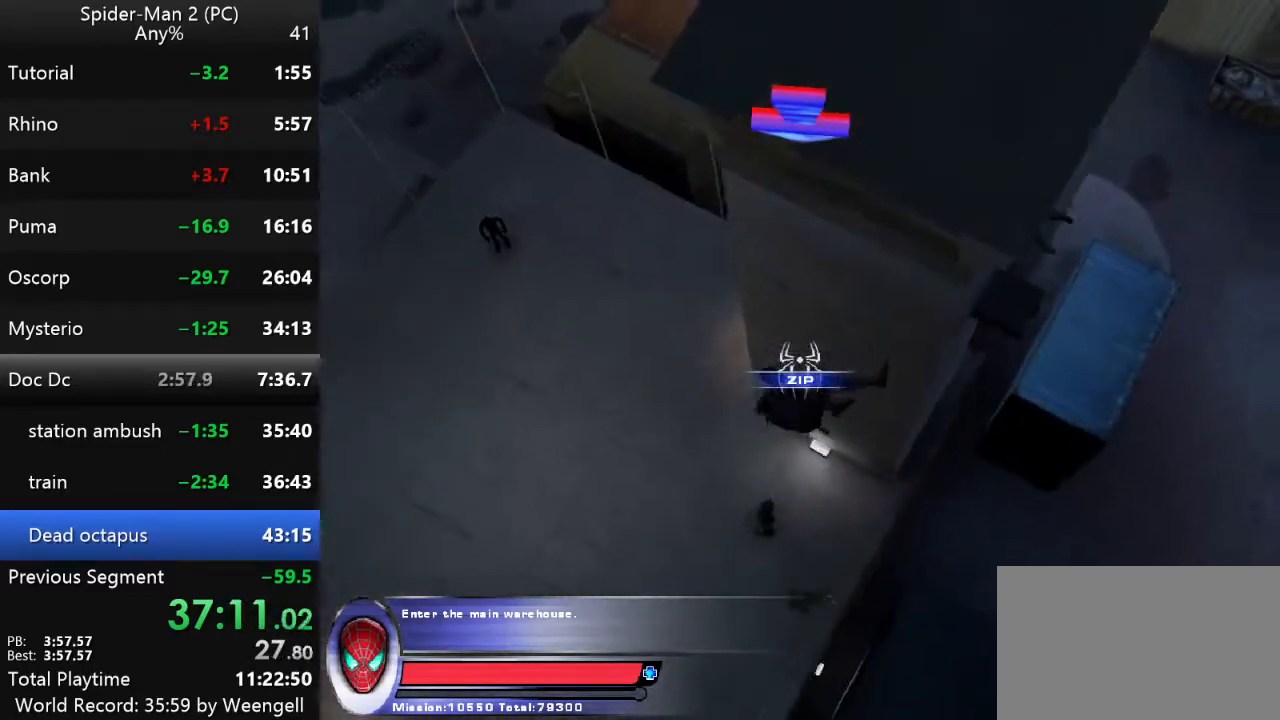
{"keys": ["a", "w"], "mouse": [], "events": [[134, "d", "down"], [134, "s", "up"], [284, "w", "down"], [334, "d", "up"], [500, "a", "down"]]}
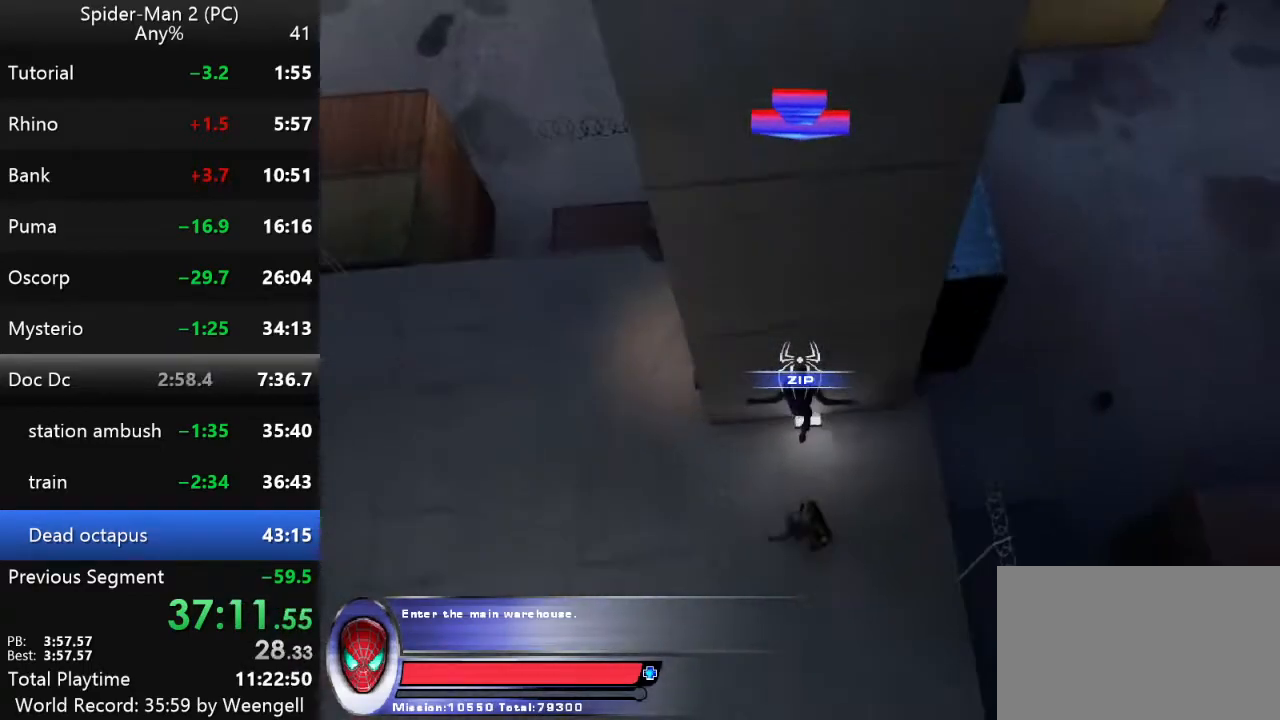
{"keys": [], "mouse": [], "events": [[150, "a", "up"], [434, "w", "up"]]}
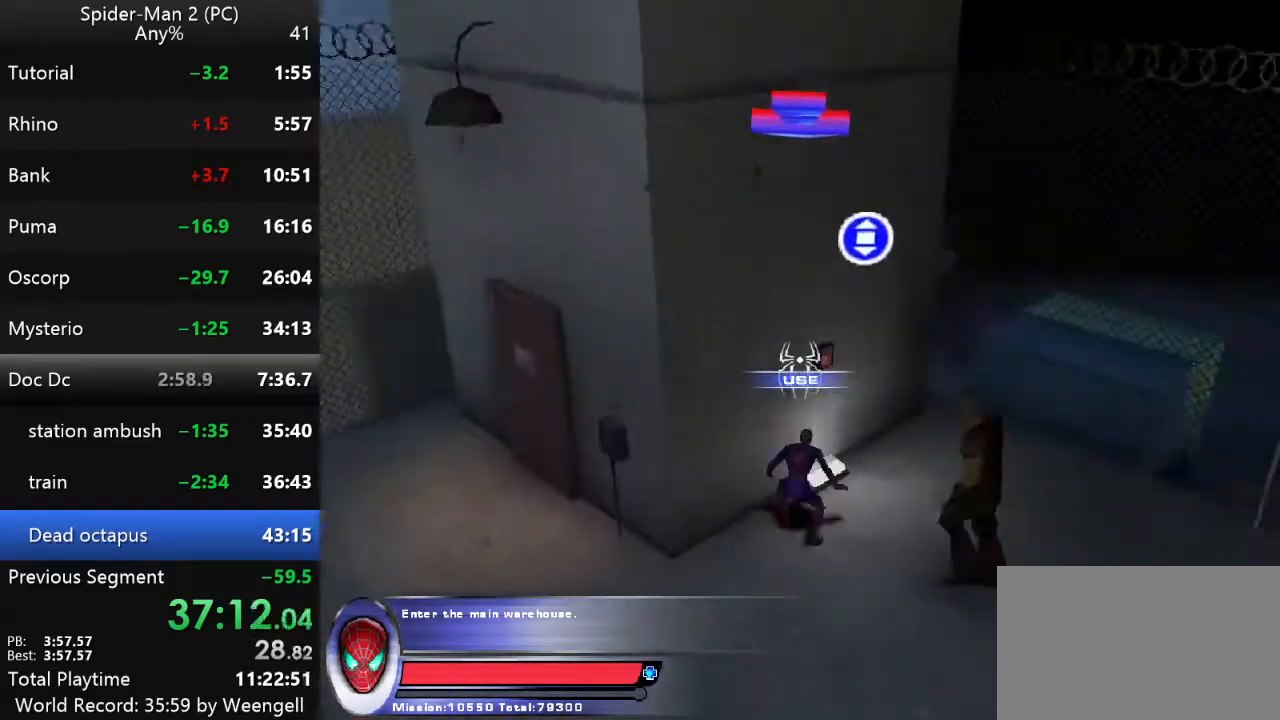
{"keys": ["d", "w"], "mouse": [], "events": [[67, "mouse_left", "down"], [100, "s", "down"], [150, "mouse_left", "up"], [267, "d", "down"], [384, "s", "up"], [500, "w", "down"]]}
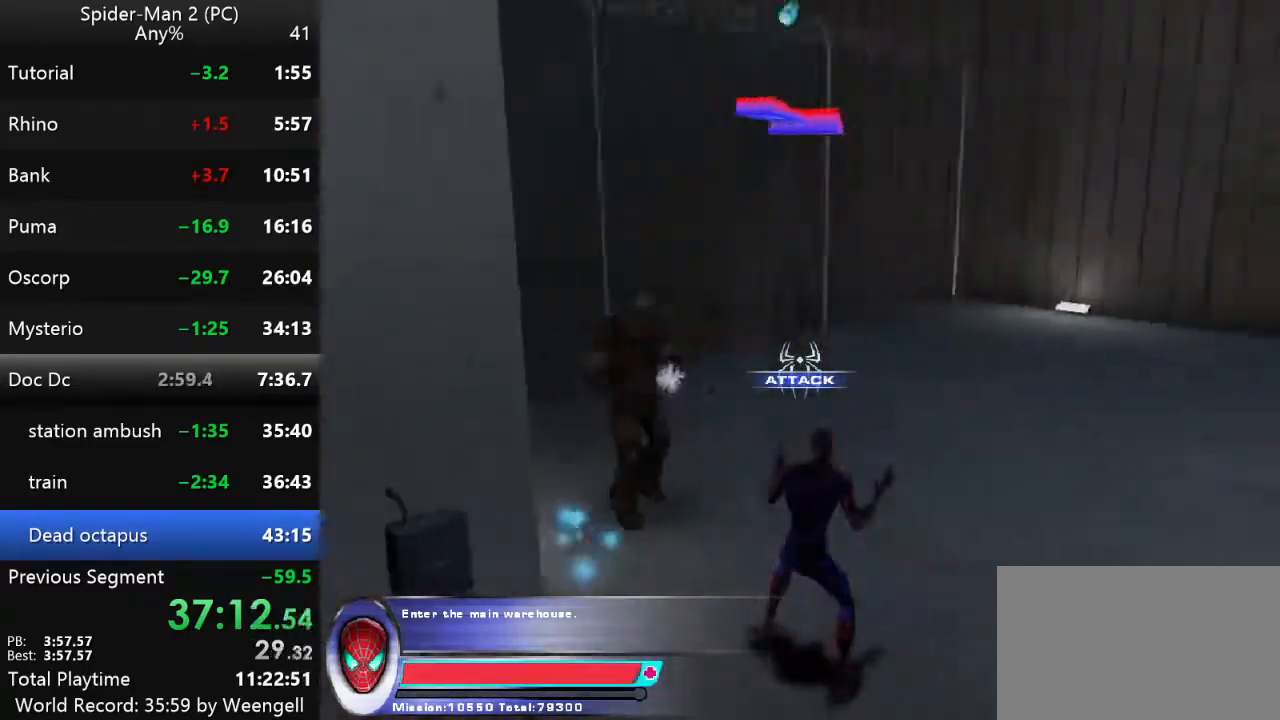
{"keys": ["w"], "mouse": [], "events": [[367, "d", "up"]]}
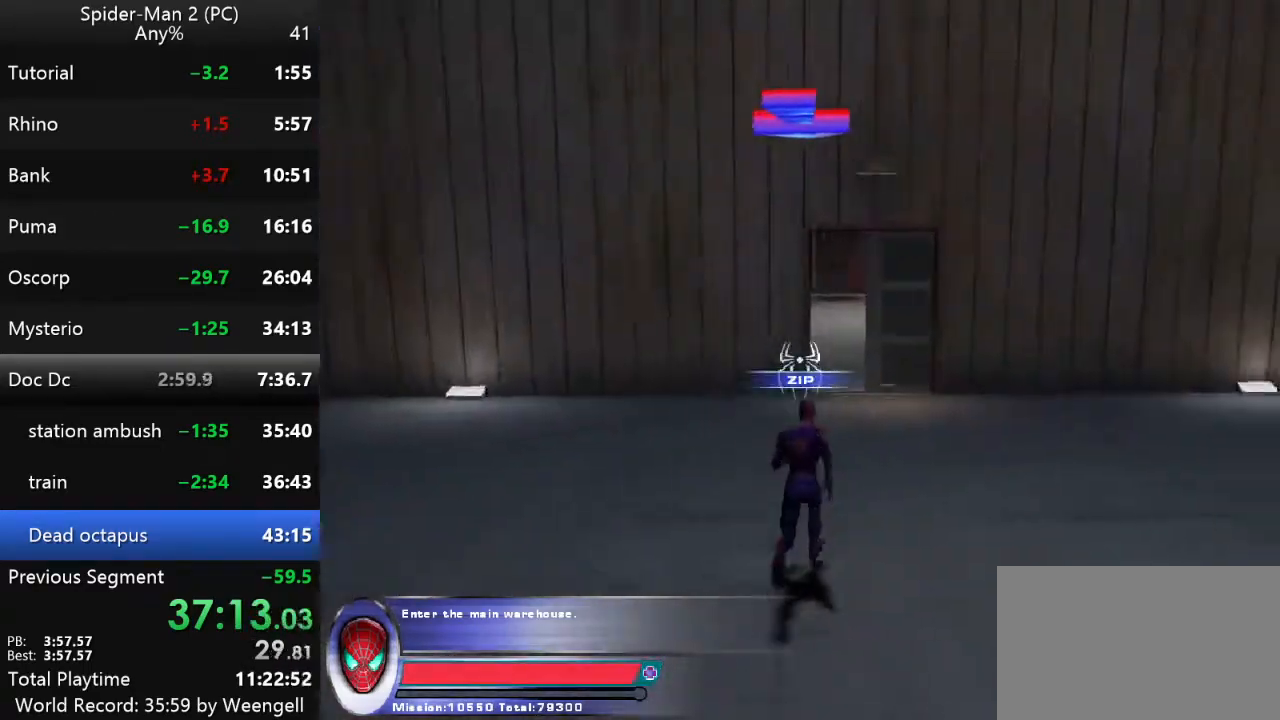
{"keys": ["w"], "mouse": [], "events": []}
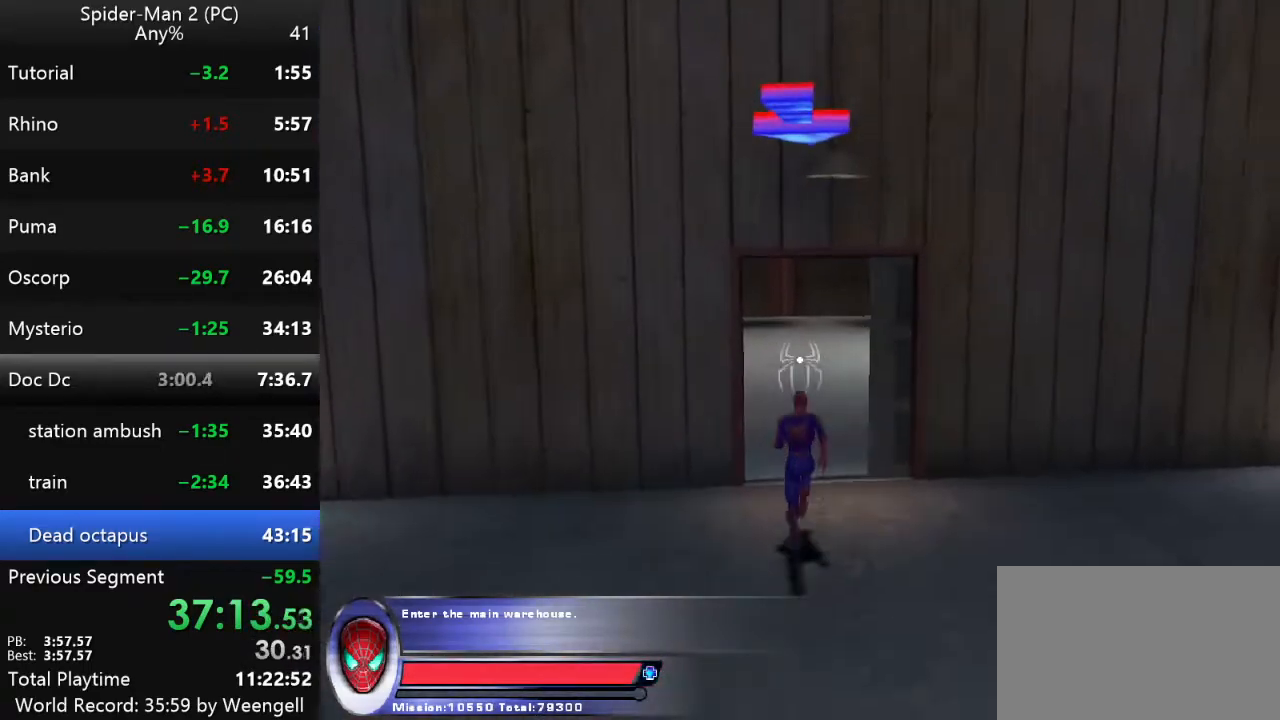
{"keys": ["w"], "mouse": [], "events": []}
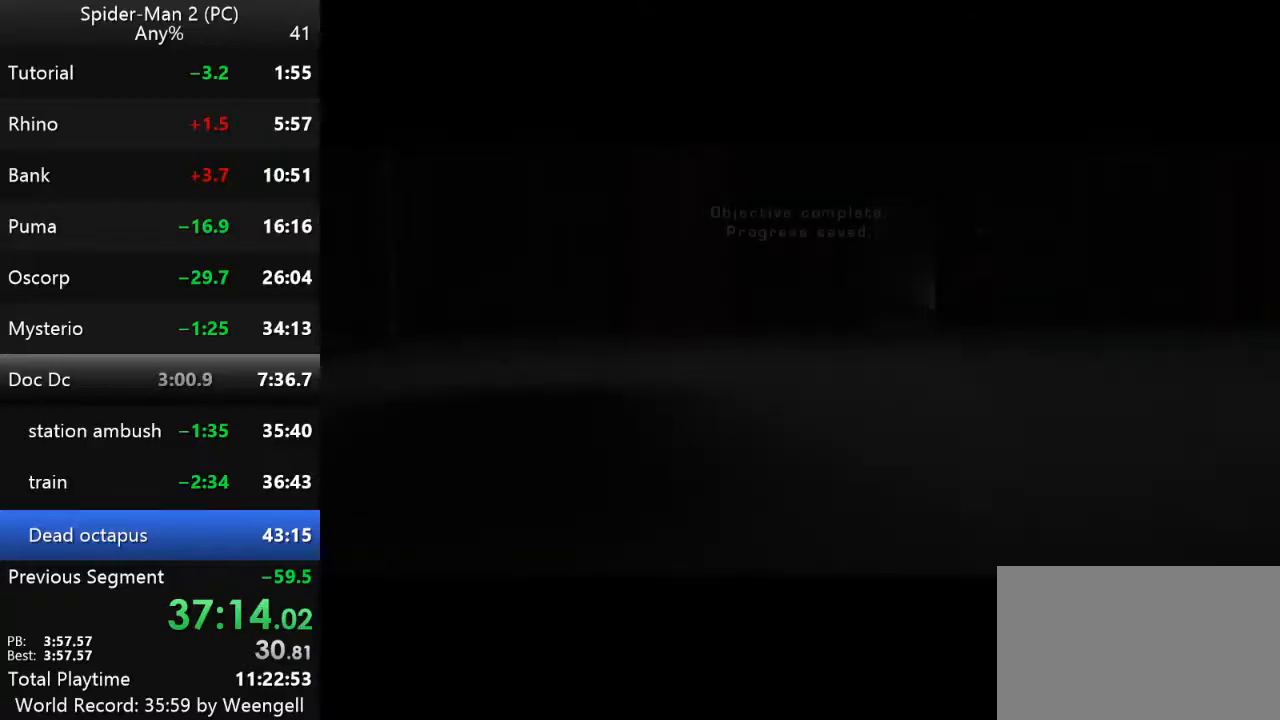
{"keys": [], "mouse": [], "events": [[17, "w", "up"]]}
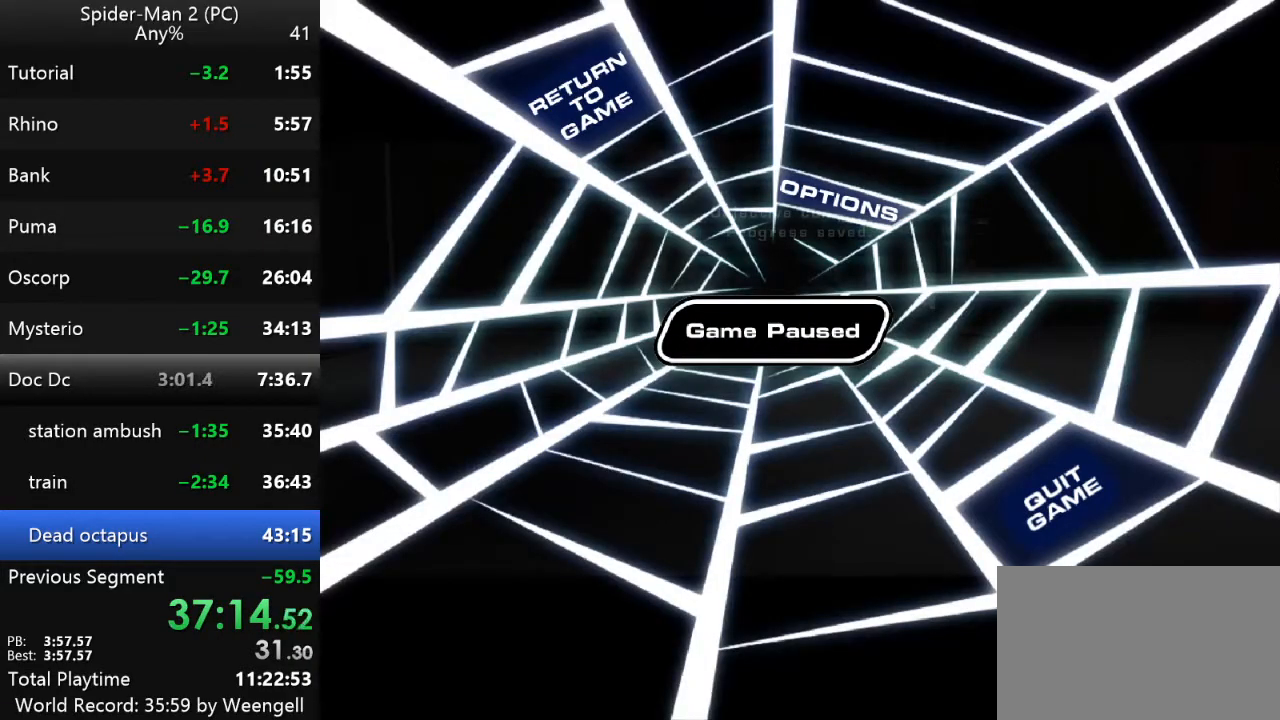
{"keys": [], "mouse": [], "events": []}
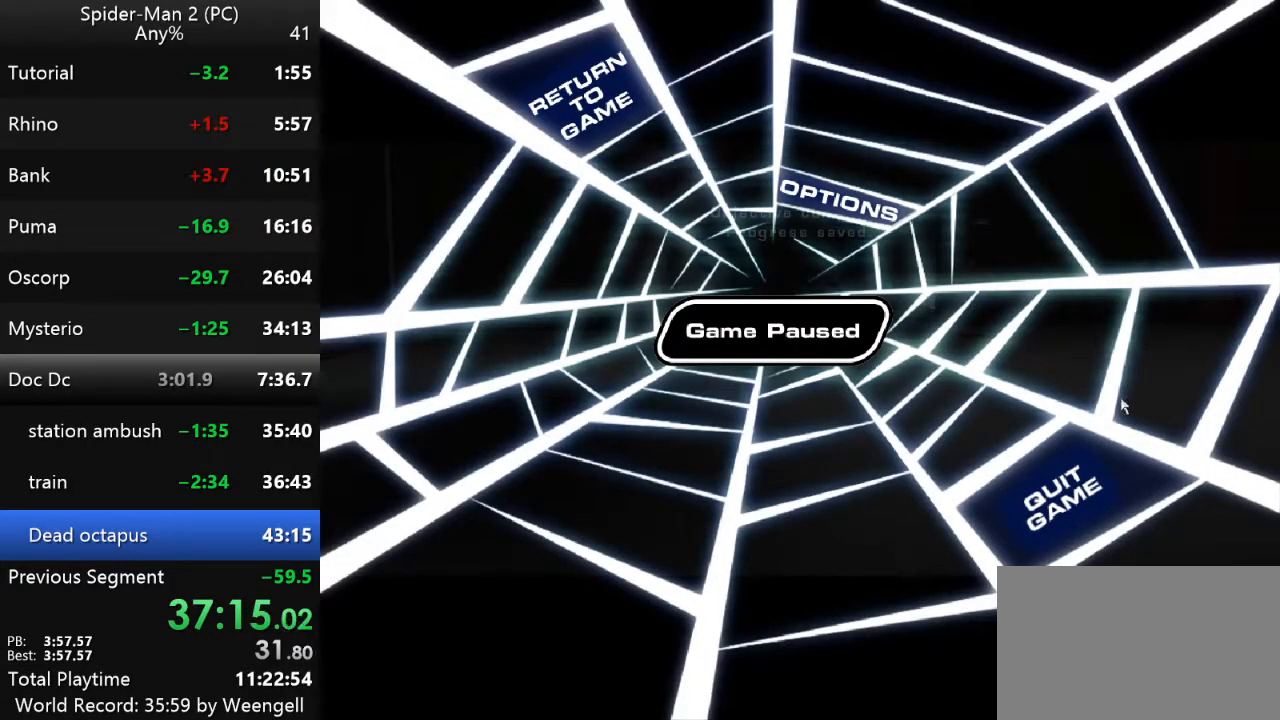
{"keys": [], "mouse": [], "events": [[134, "mouse_left", "down"], [250, "mouse_left", "up"]]}
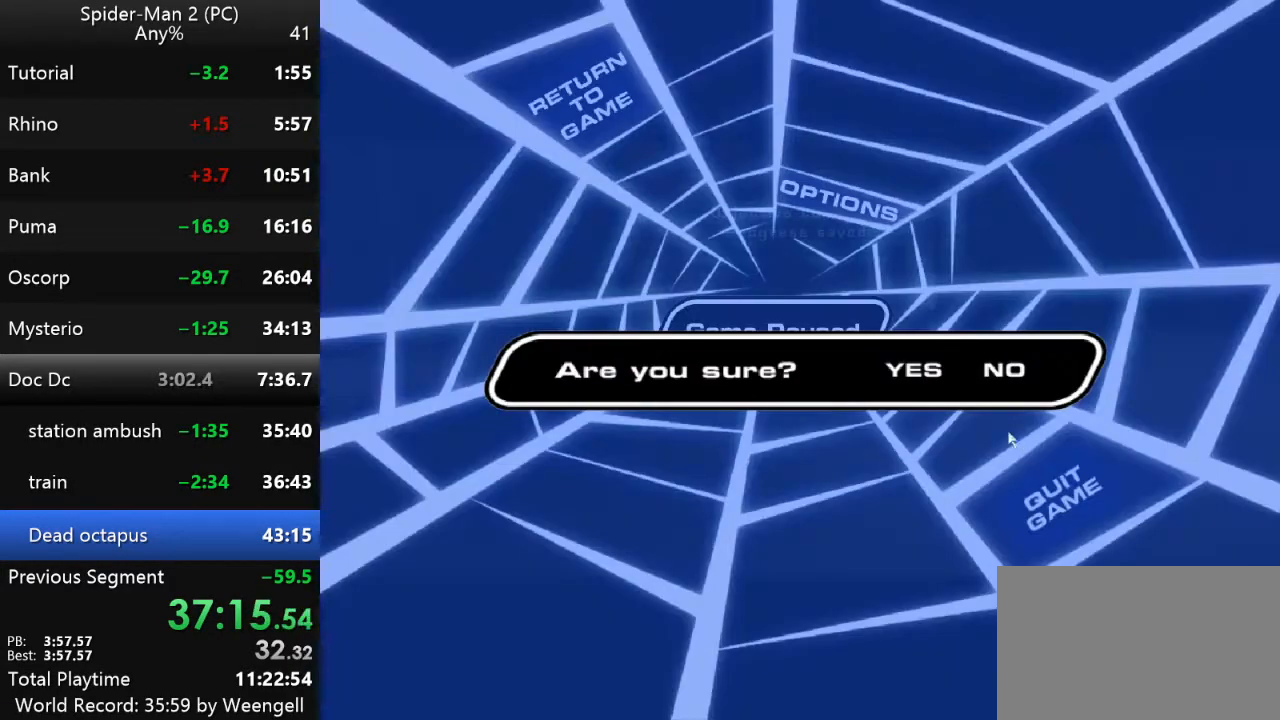
{"keys": [], "mouse": [], "events": [[250, "mouse_left", "down"], [334, "mouse_left", "up"]]}
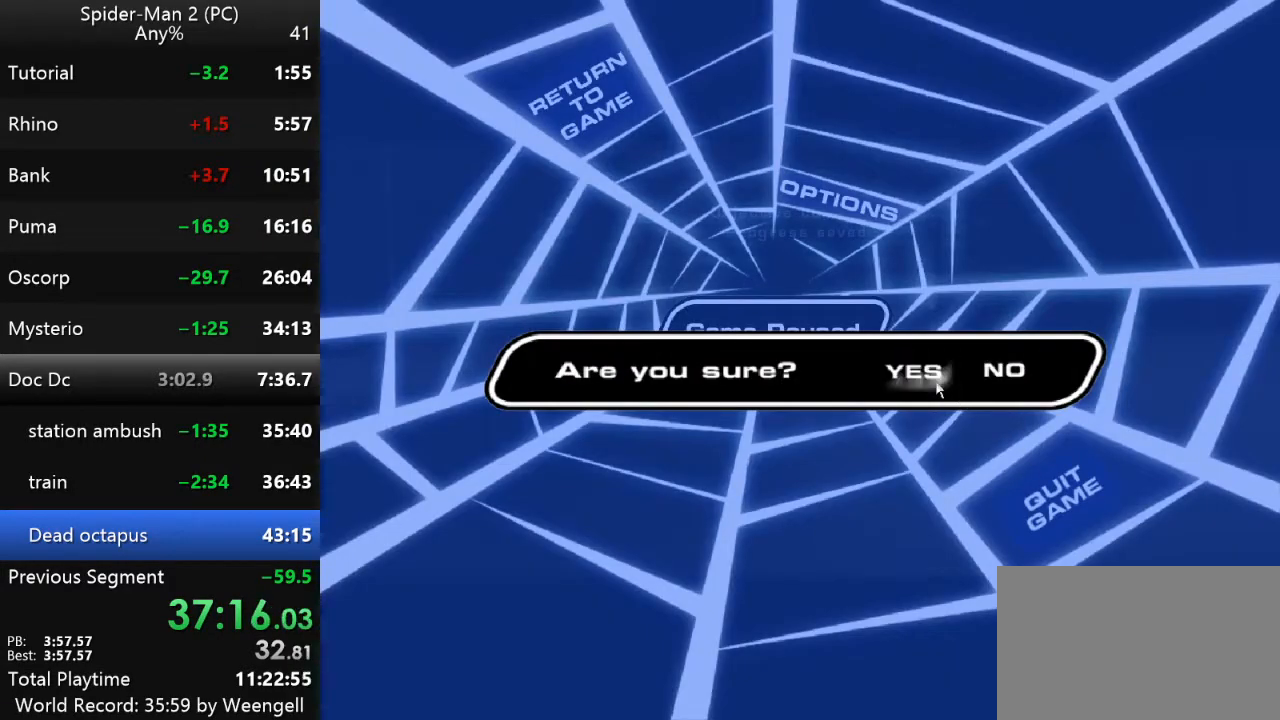
{"keys": [], "mouse": [], "events": []}
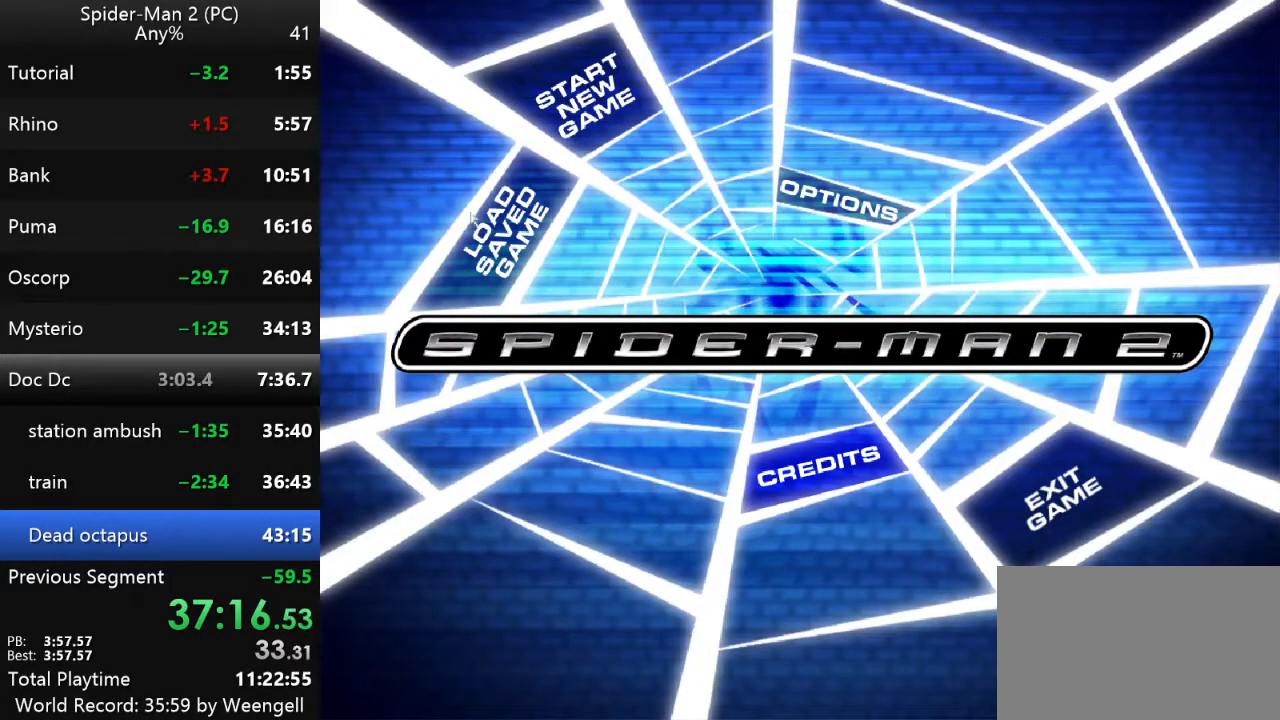
{"keys": [], "mouse": [], "events": [[50, "mouse_left", "down"], [150, "mouse_left", "up"], [250, "mouse_left", "down"], [284, "mouse_left", "up"]]}
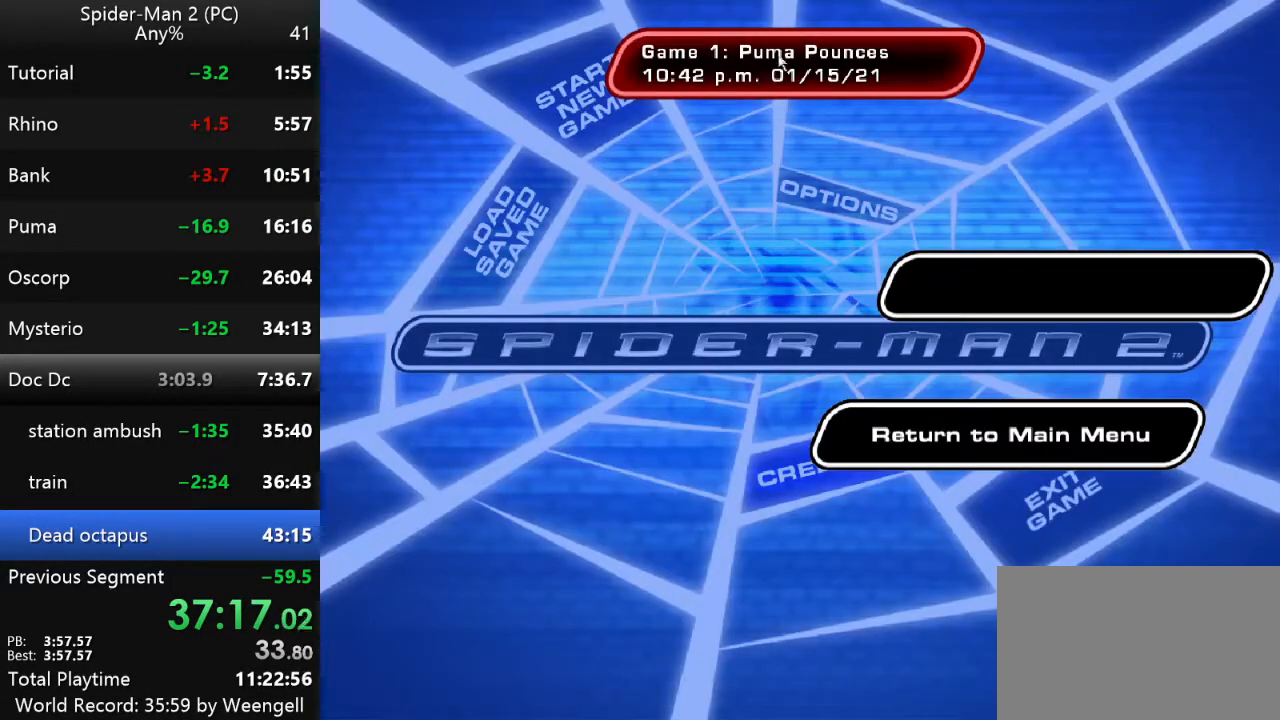
{"keys": [], "mouse": [], "events": [[50, "mouse_left", "down"], [134, "mouse_left", "up"]]}
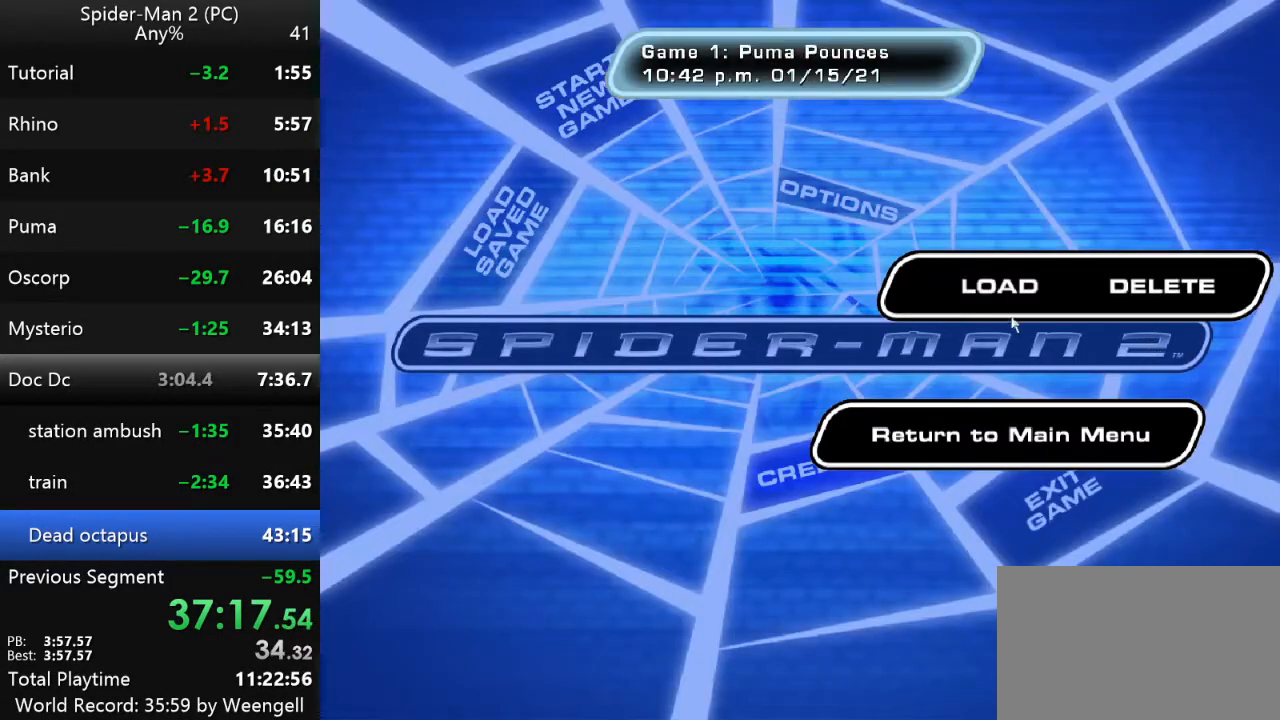
{"keys": [], "mouse": [], "events": [[100, "mouse_left", "down"], [184, "mouse_left", "up"], [384, "mouse_left", "down"], [484, "mouse_left", "up"]]}
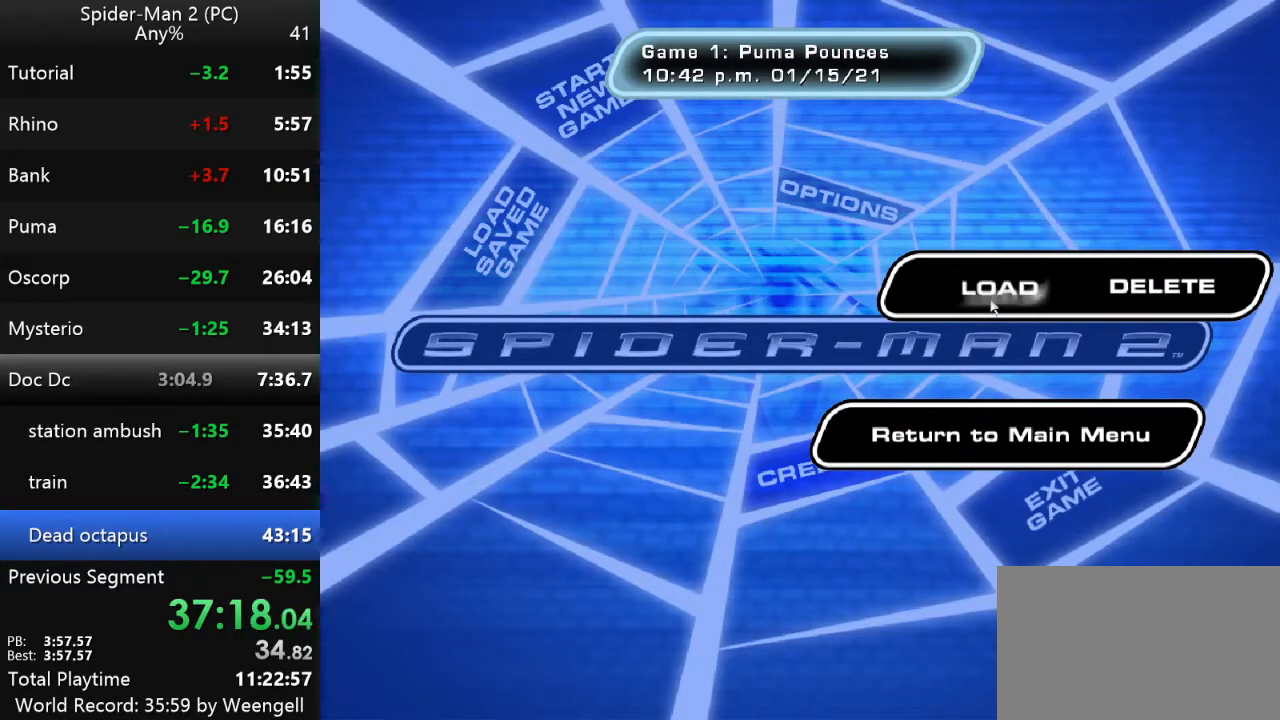
{"keys": ["w"], "mouse": [], "events": [[117, "w", "down"]]}
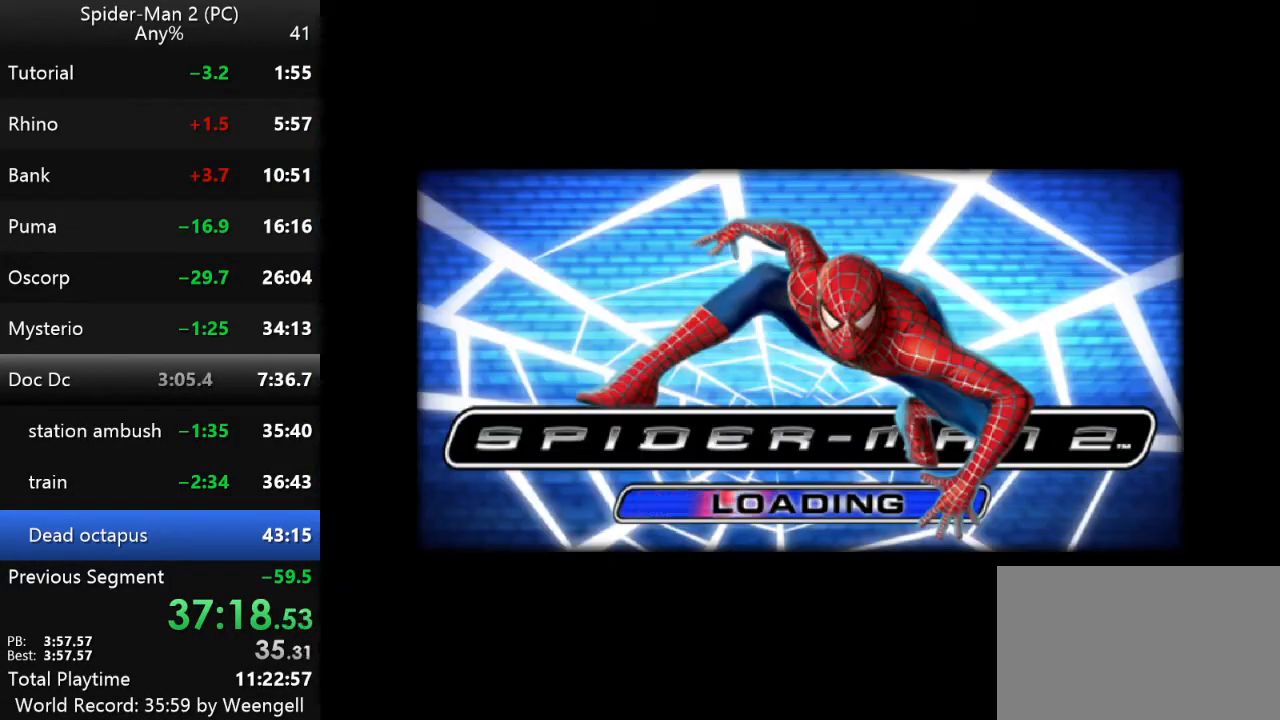
{"keys": ["w"], "mouse": [], "events": []}